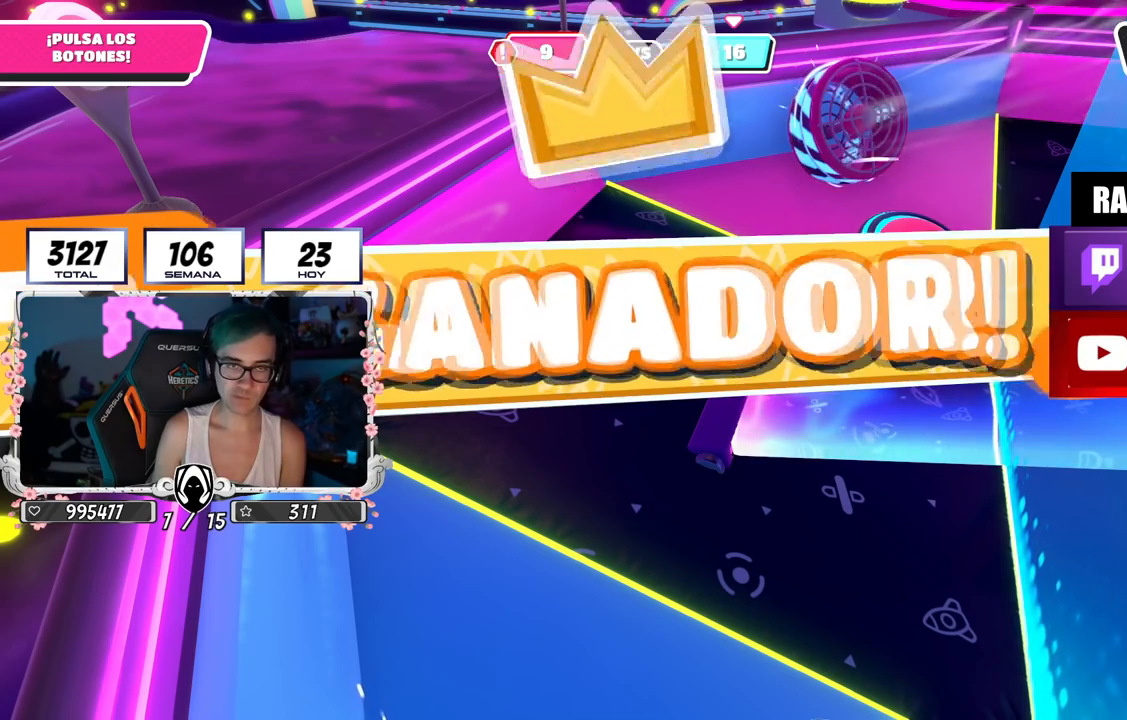
Gameplay with a controller (PlayStation layout); each line is a JSON object with the inputs held at the frame after it. "events" lists button and stick changes between this image and that frame as [ms after this image, input, new state], when the widget could be followed in between.
{"buttons": ["CIRCLE"], "left_stick": "center", "right_stick": "center", "events": [[500, "CIRCLE", "down"]]}
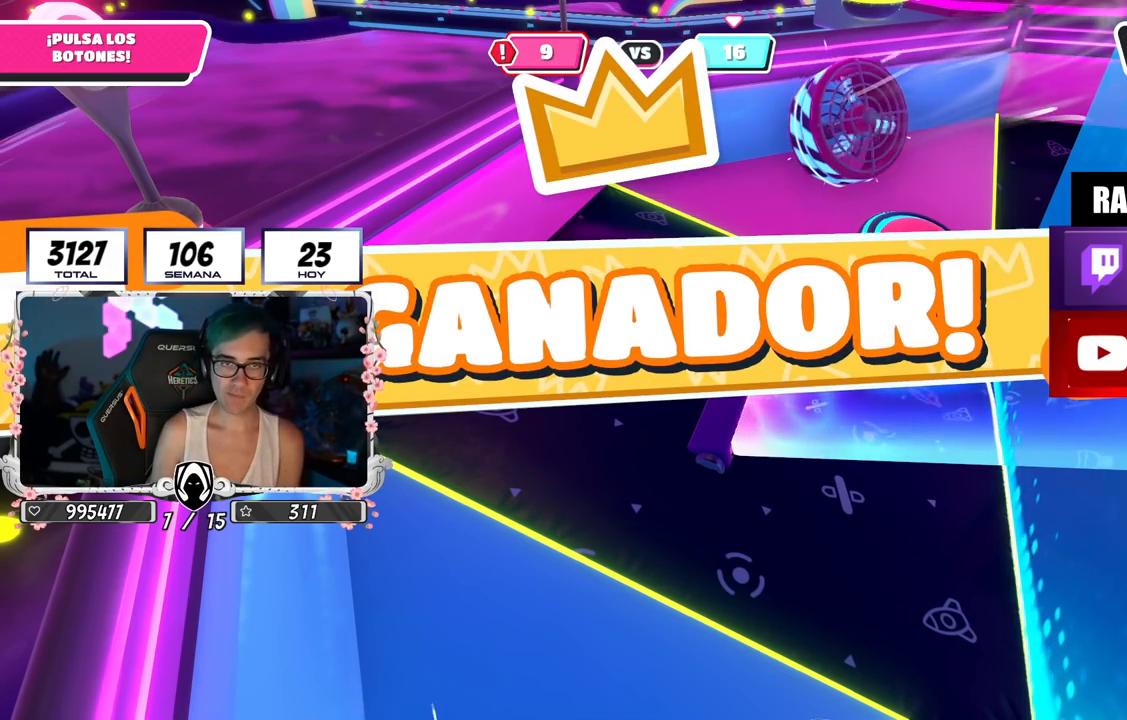
{"buttons": [], "left_stick": "center", "right_stick": "center", "events": [[284, "CIRCLE", "up"]]}
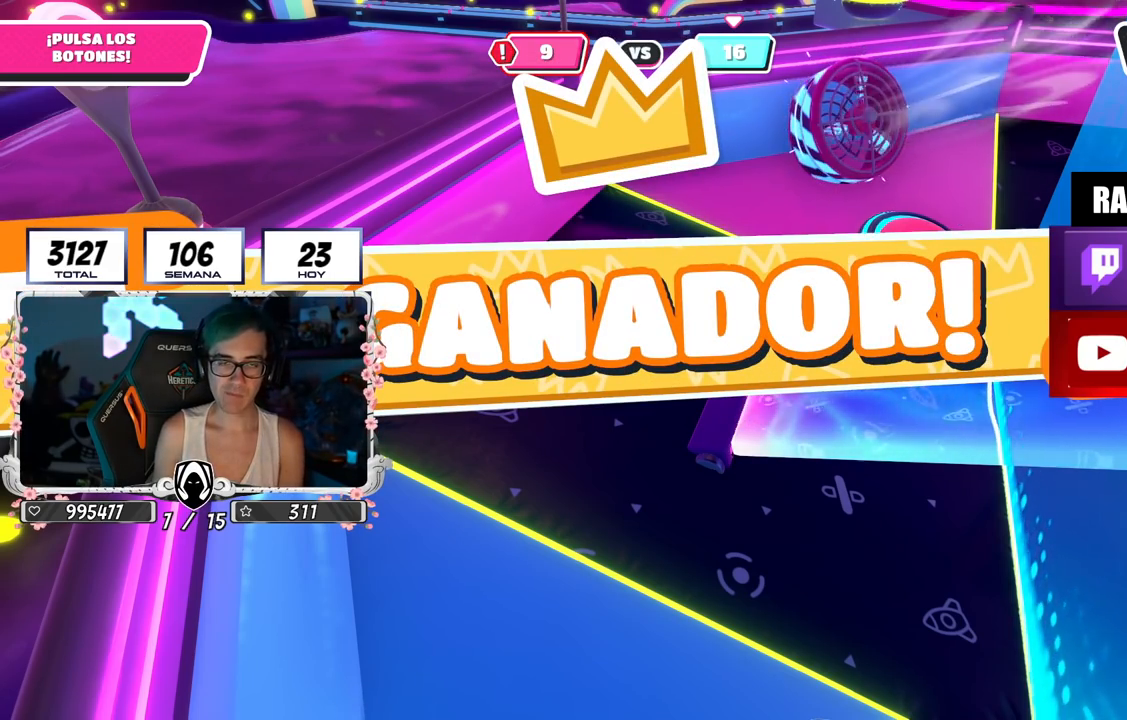
{"buttons": [], "left_stick": "center", "right_stick": "center", "events": []}
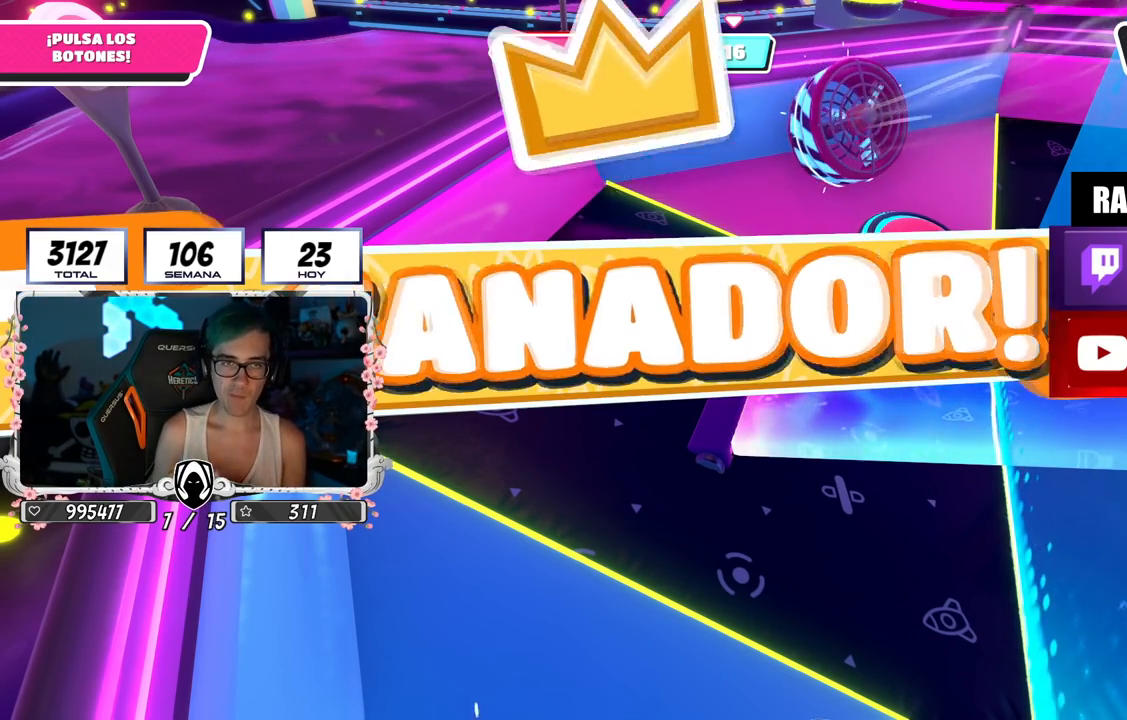
{"buttons": [], "left_stick": "center", "right_stick": "center", "events": []}
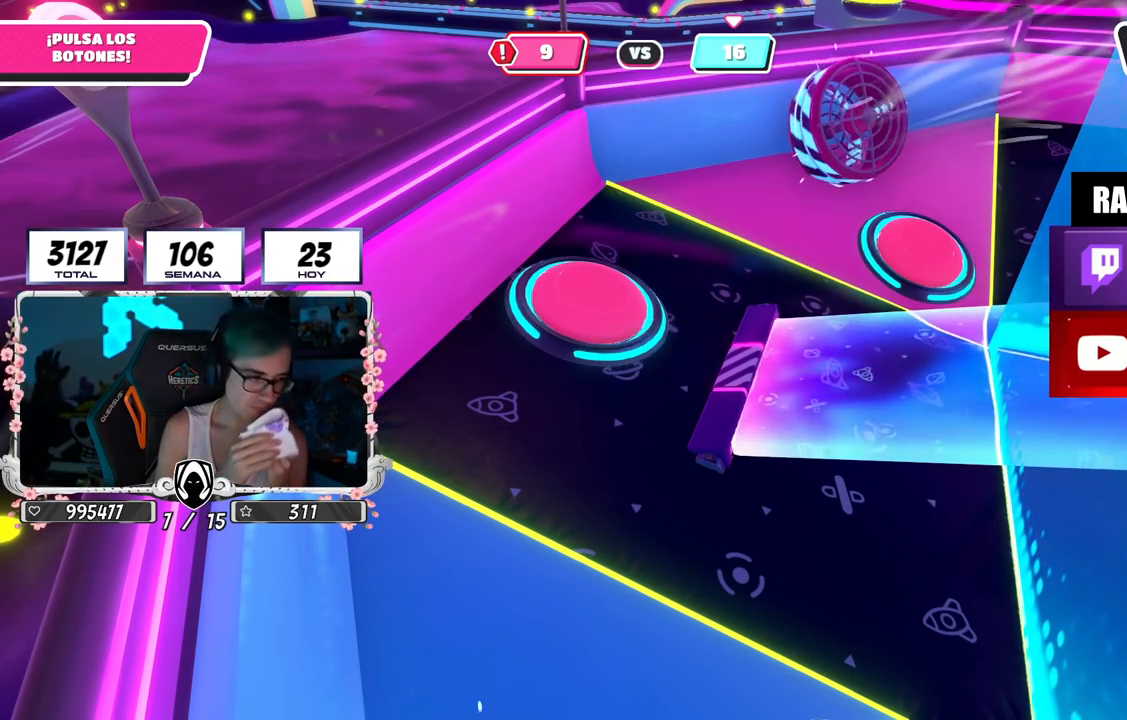
{"buttons": [], "left_stick": "center", "right_stick": "center", "events": []}
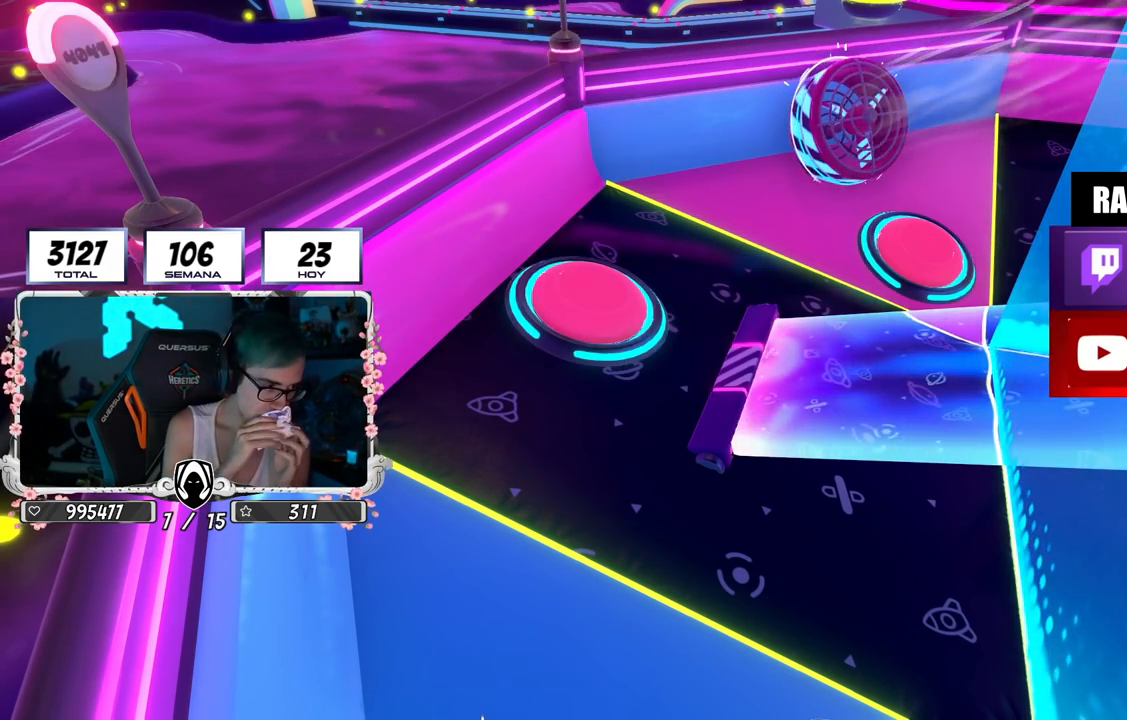
{"buttons": [], "left_stick": "center", "right_stick": "center", "events": []}
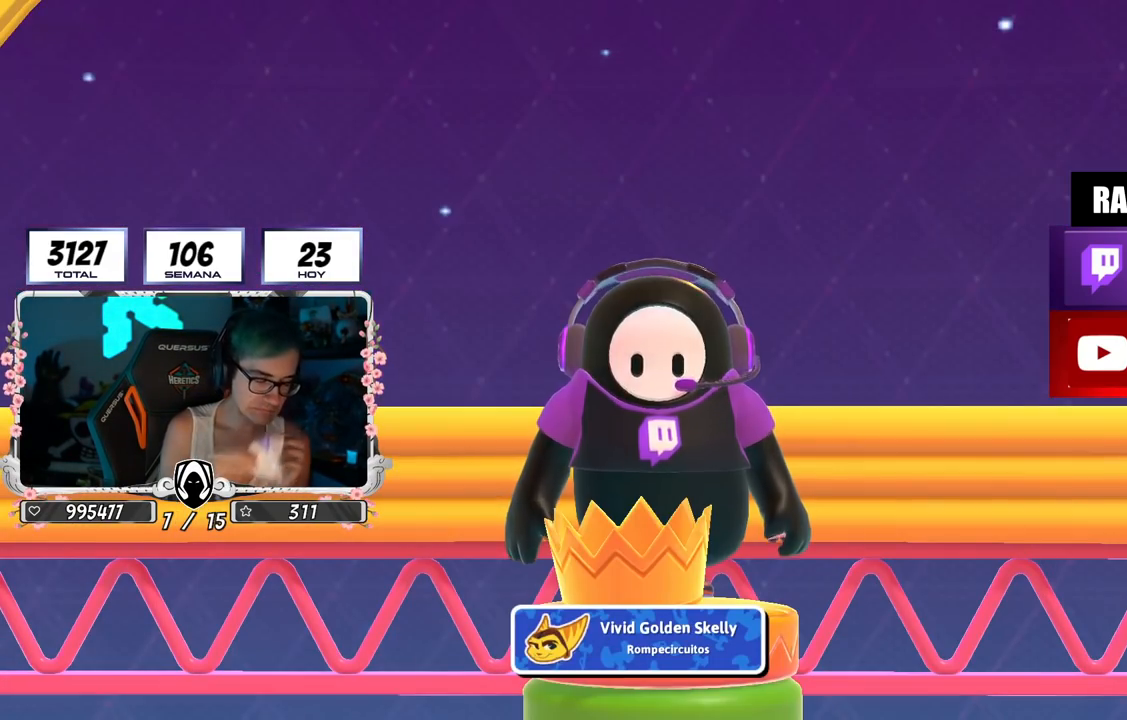
{"buttons": [], "left_stick": "center", "right_stick": "center", "events": []}
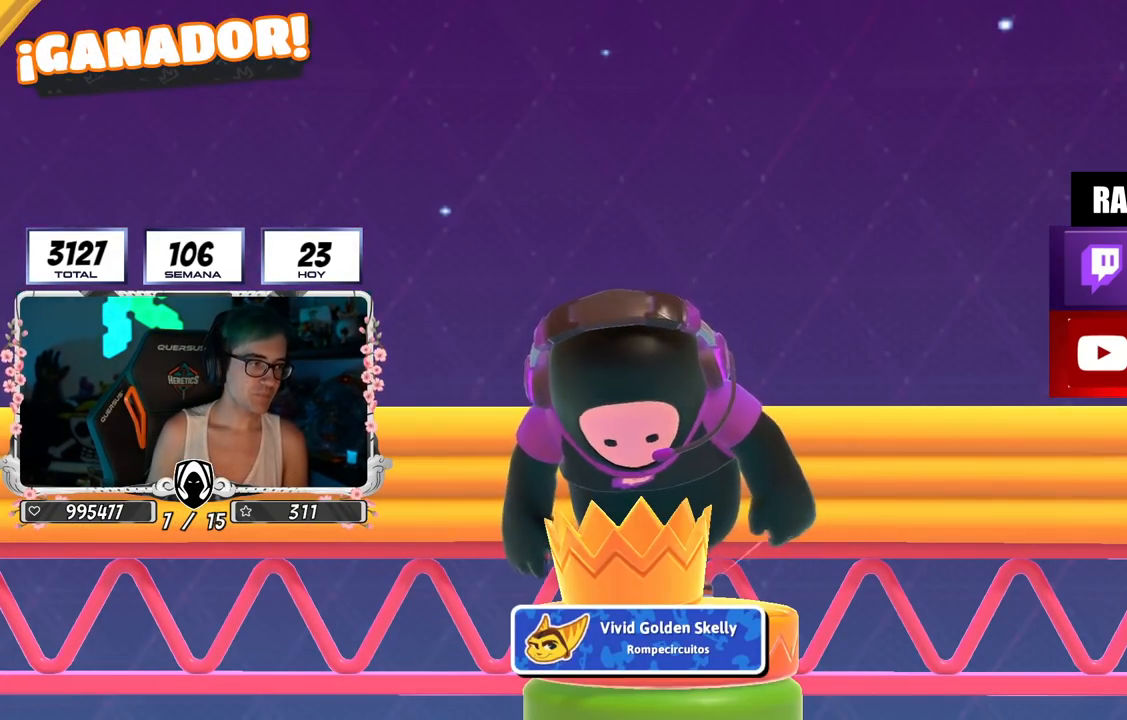
{"buttons": [], "left_stick": "center", "right_stick": "center", "events": []}
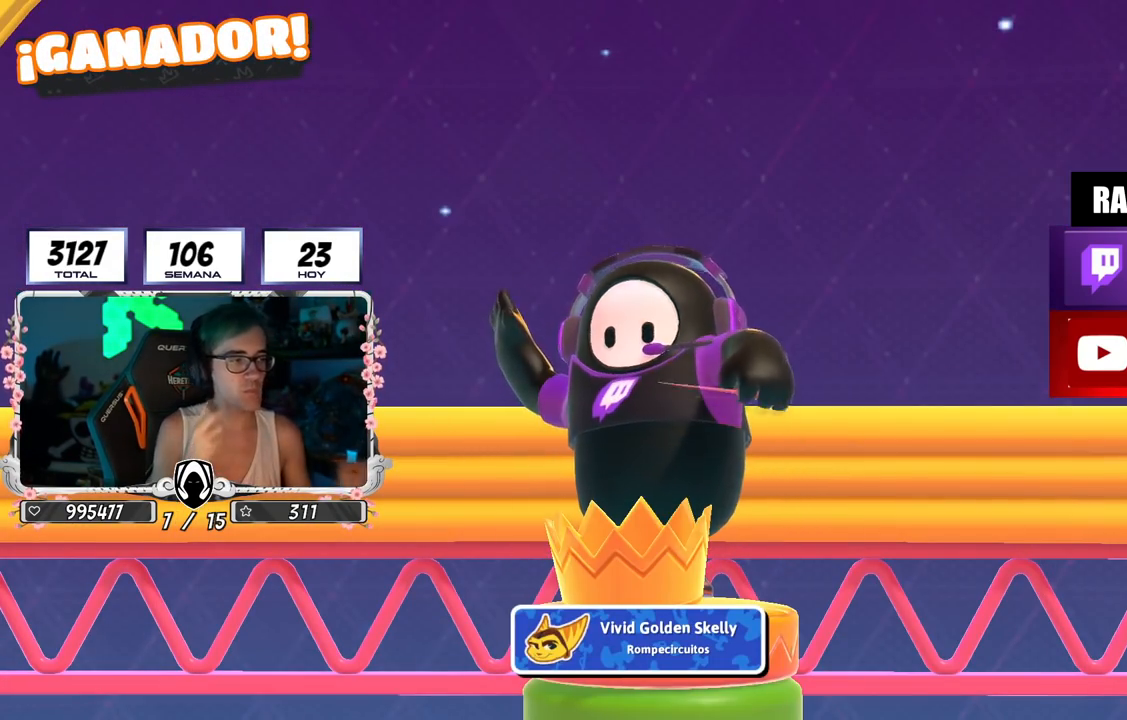
{"buttons": [], "left_stick": "center", "right_stick": "center", "events": []}
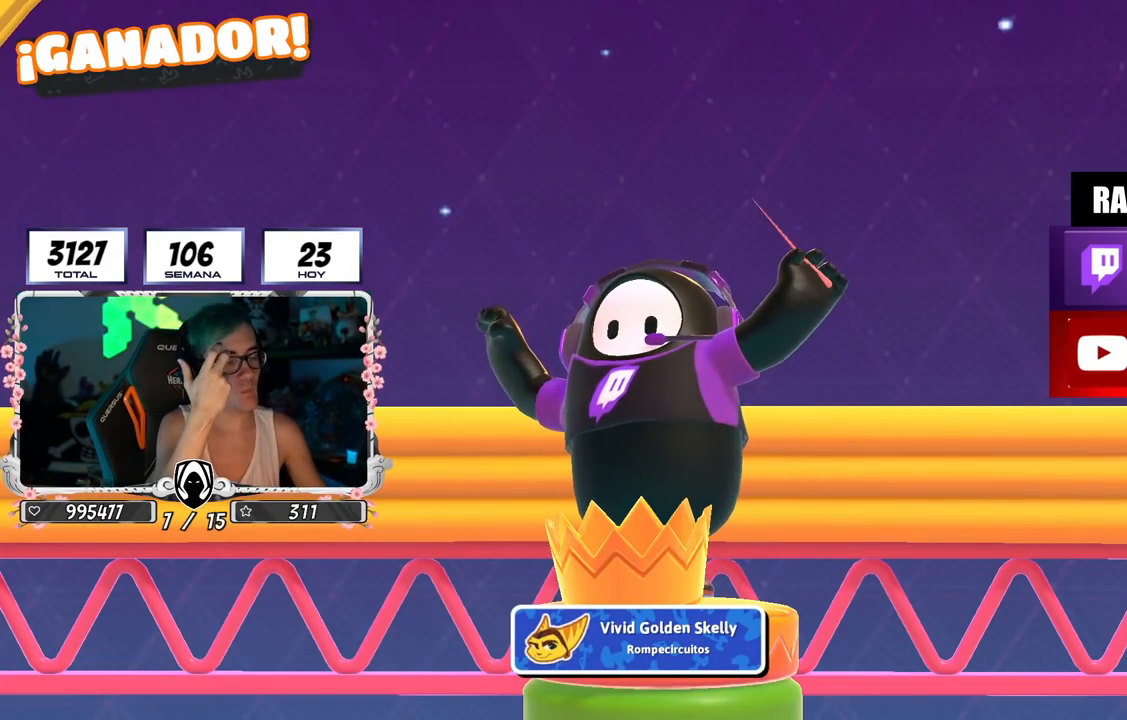
{"buttons": [], "left_stick": "center", "right_stick": "center", "events": []}
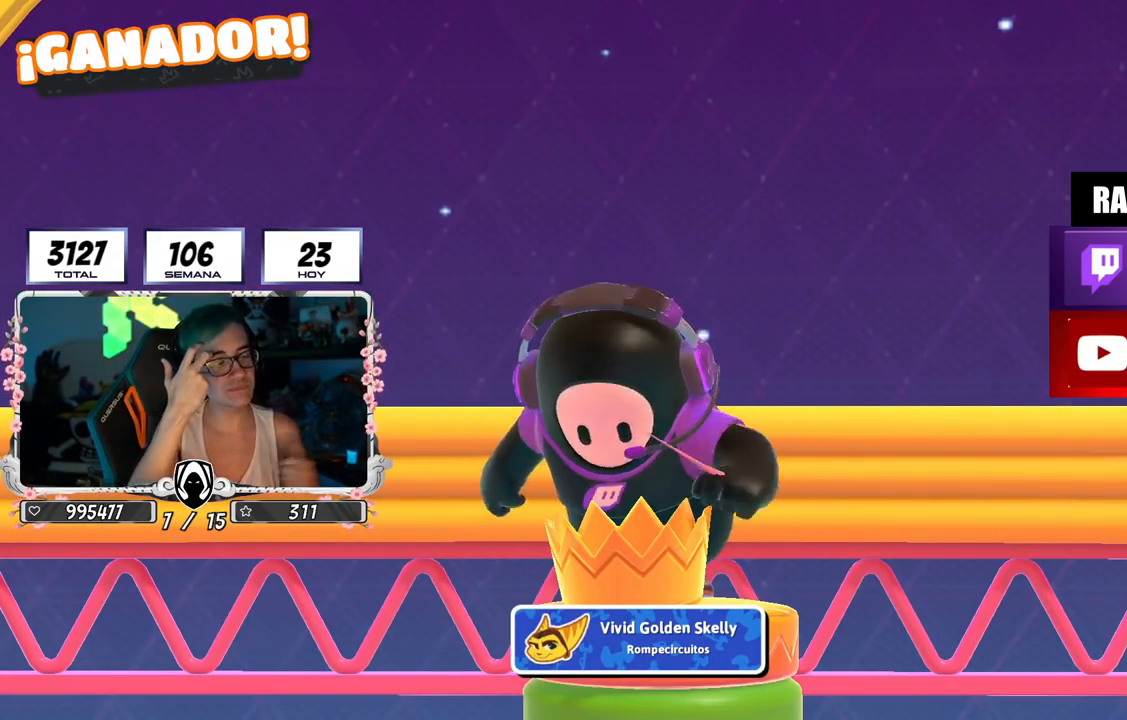
{"buttons": [], "left_stick": "center", "right_stick": "center", "events": []}
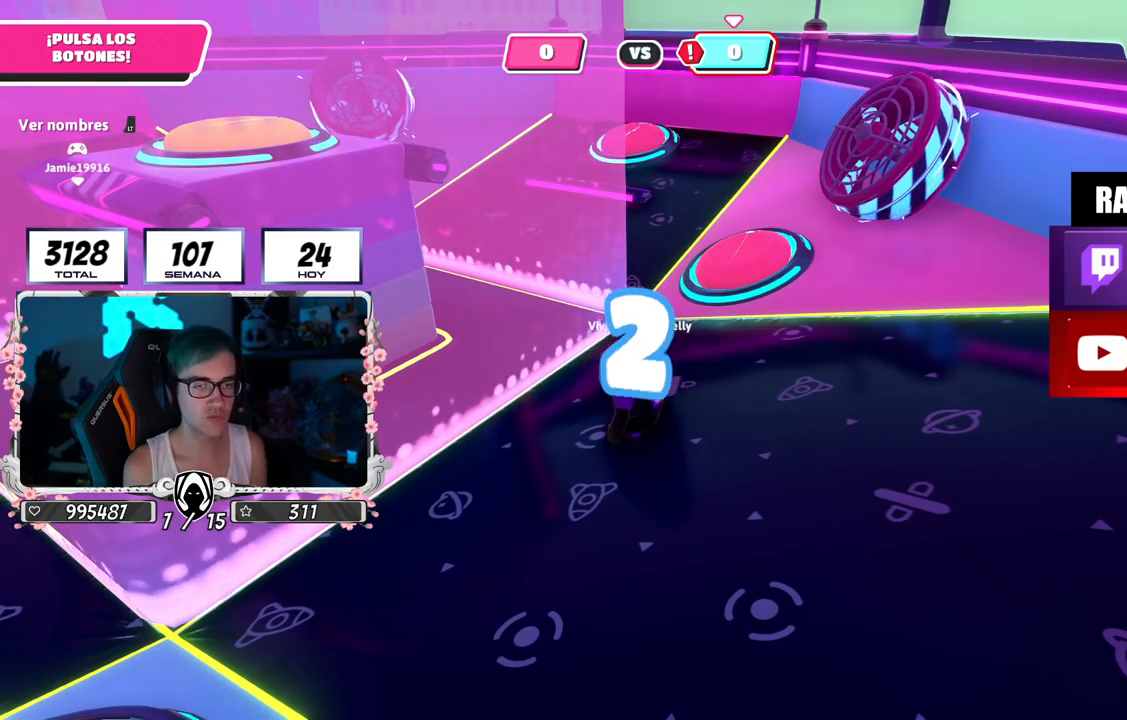
{"buttons": [], "left_stick": "center", "right_stick": "center", "events": []}
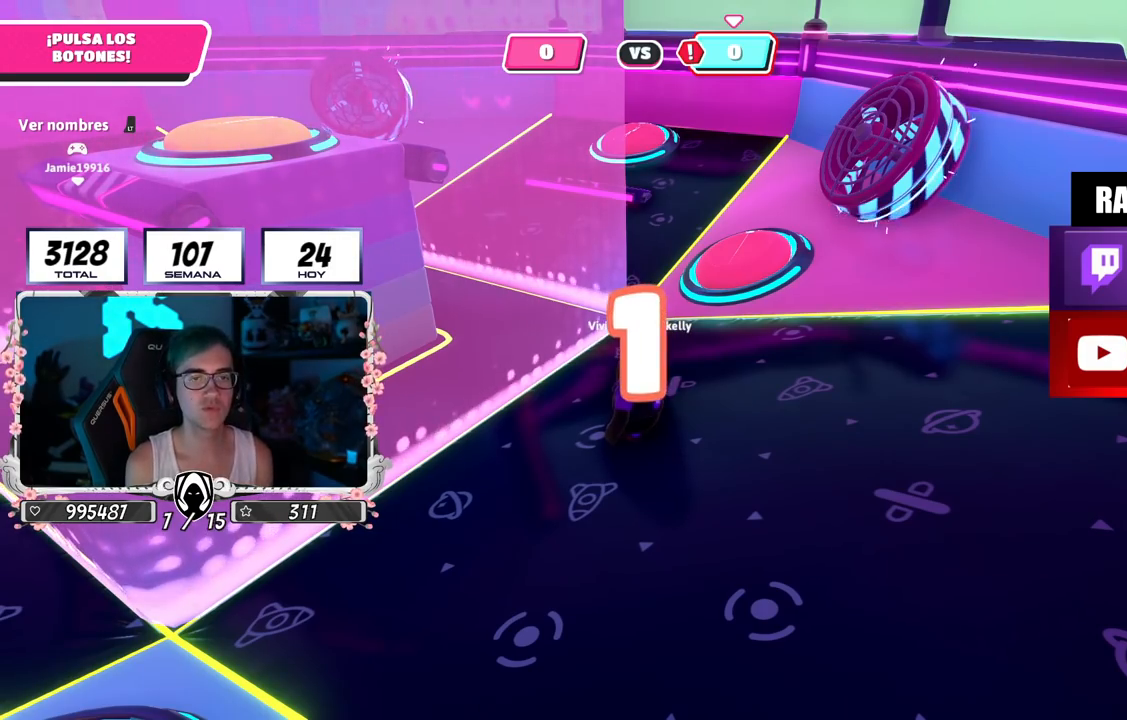
{"buttons": [], "left_stick": "up-right", "right_stick": "center", "events": [[117, "left_stick", "up-right"], [317, "left_stick", "up"], [434, "left_stick", "up-right"]]}
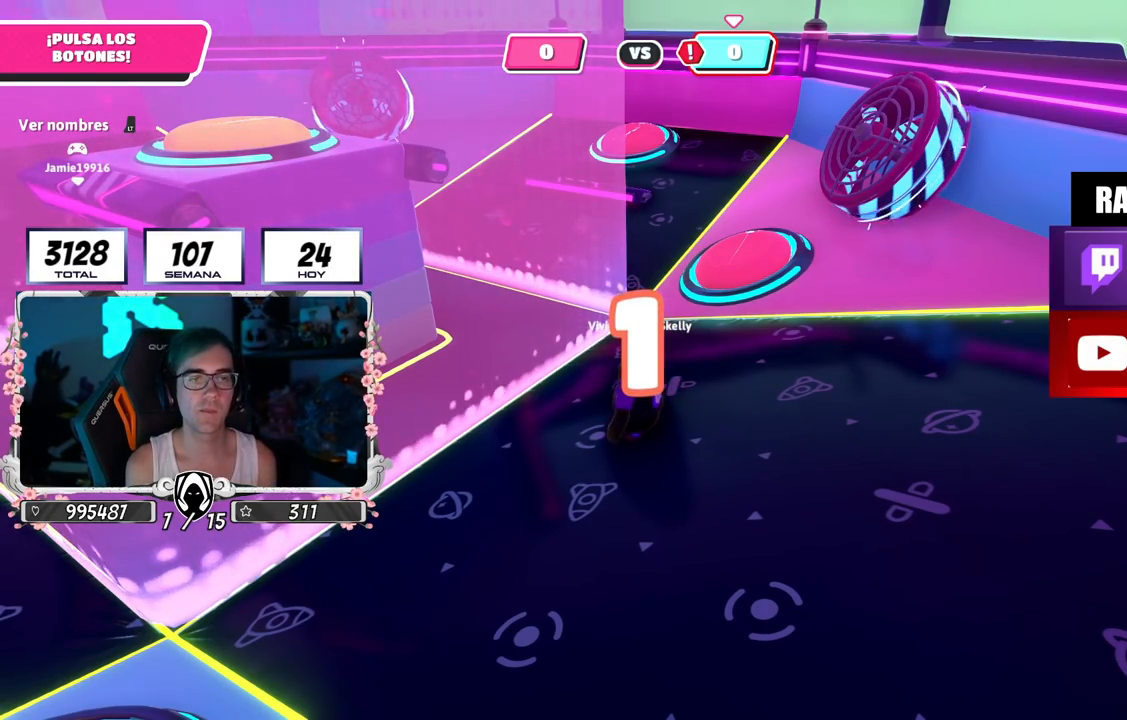
{"buttons": [], "left_stick": "up-right", "right_stick": "down", "events": [[83, "left_stick", "up"], [200, "left_stick", "up-right"], [333, "left_stick", "up"], [383, "right_stick", "down"], [450, "left_stick", "up-right"]]}
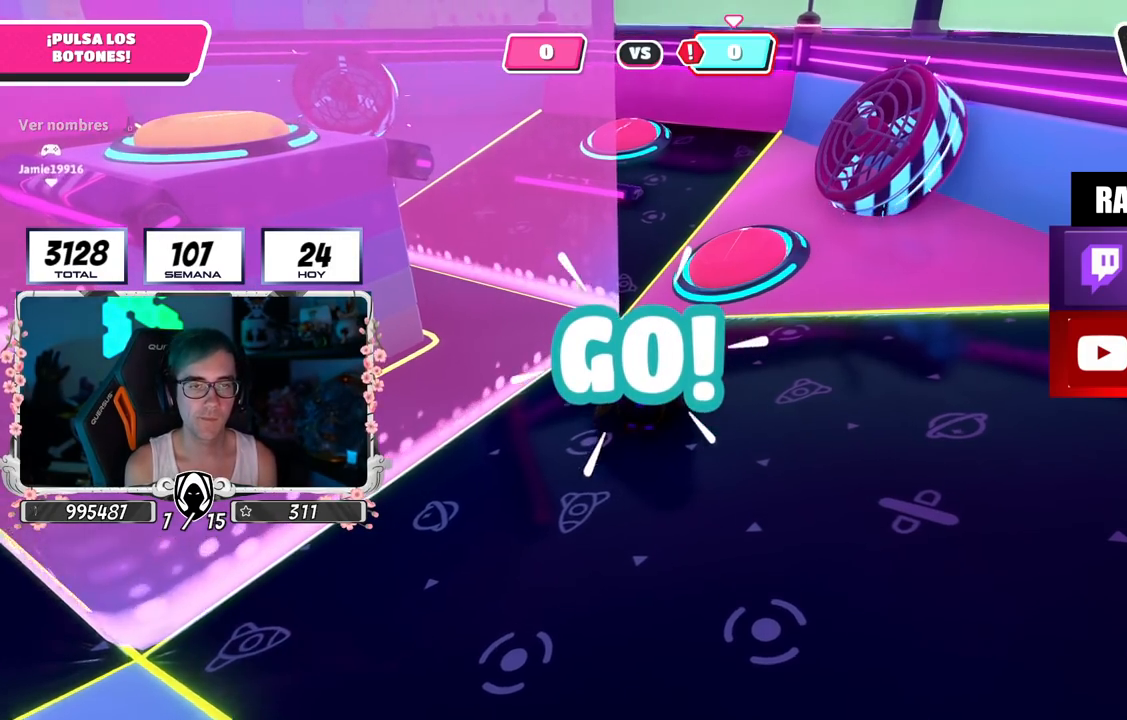
{"buttons": [], "left_stick": "up-right", "right_stick": "center", "events": [[33, "L2", "down"], [167, "L2", "up"], [300, "right_stick", "center"]]}
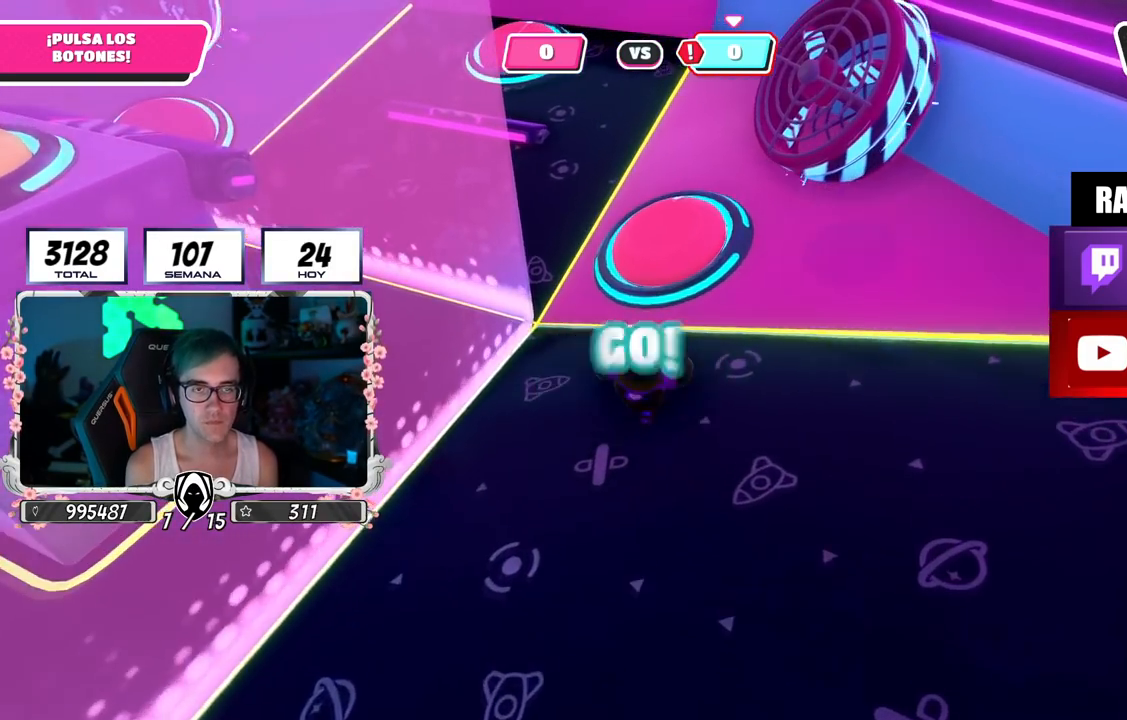
{"buttons": [], "left_stick": "up-right", "right_stick": "down", "events": [[16, "CROSS", "down"], [166, "CROSS", "up"], [417, "right_stick", "down"]]}
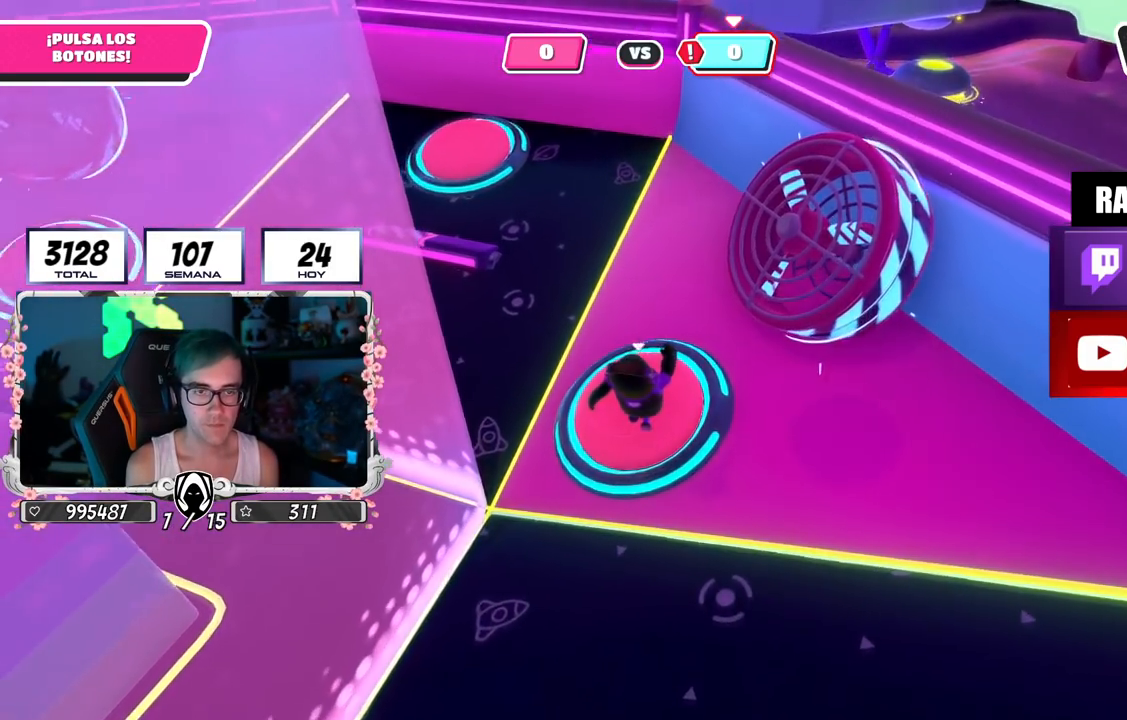
{"buttons": [], "left_stick": "left", "right_stick": "left", "events": [[50, "left_stick", "right"], [50, "right_stick", "center"], [184, "CROSS", "down"], [200, "left_stick", "left"], [284, "CROSS", "up"], [317, "right_stick", "left"]]}
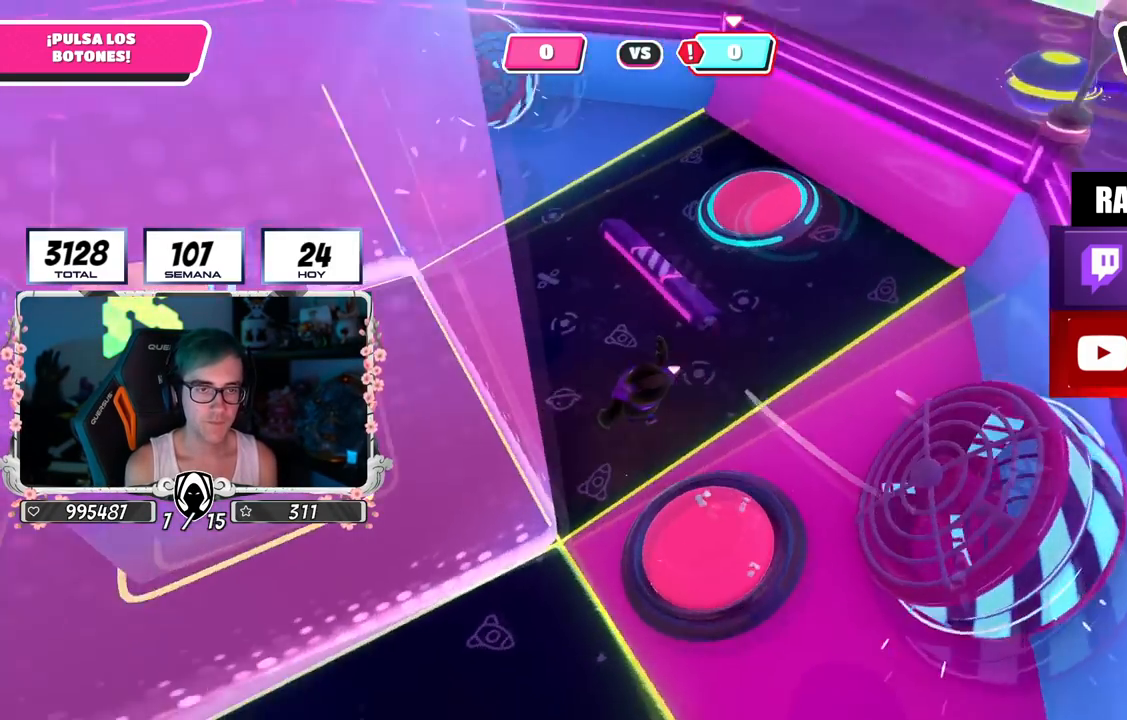
{"buttons": [], "left_stick": "up-left", "right_stick": "center", "events": [[100, "left_stick", "up-left"], [183, "right_stick", "center"]]}
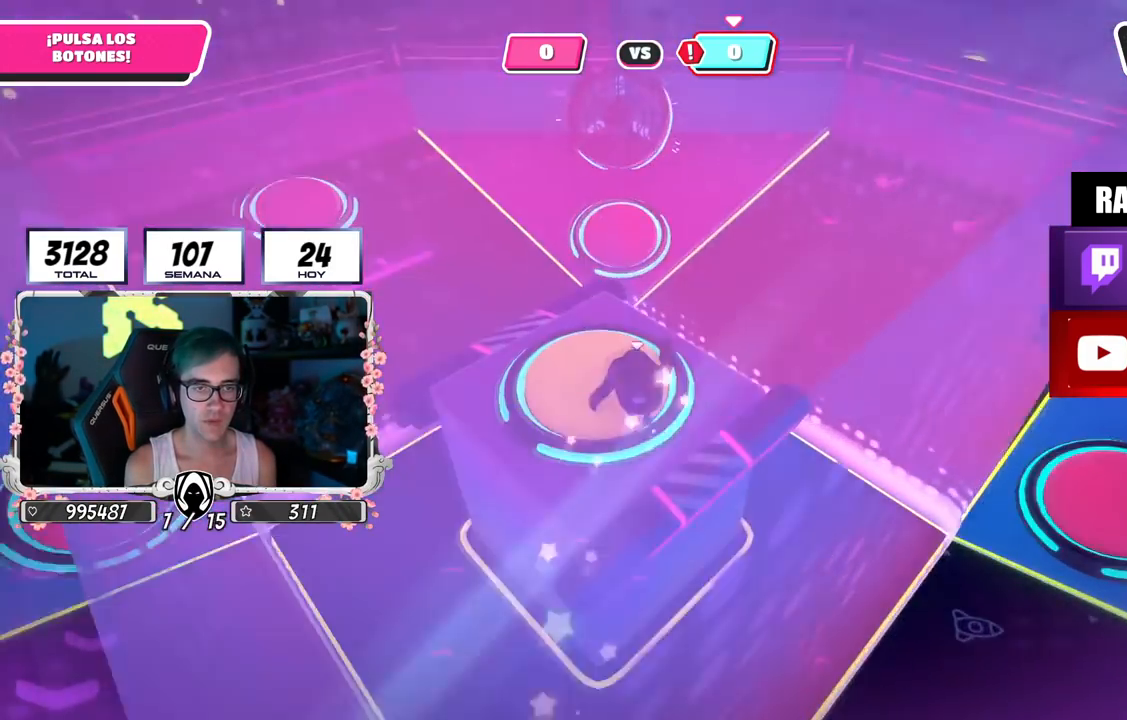
{"buttons": [], "left_stick": "left", "right_stick": "center", "events": [[67, "left_stick", "center"], [150, "left_stick", "left"], [284, "left_stick", "up-left"], [434, "left_stick", "left"]]}
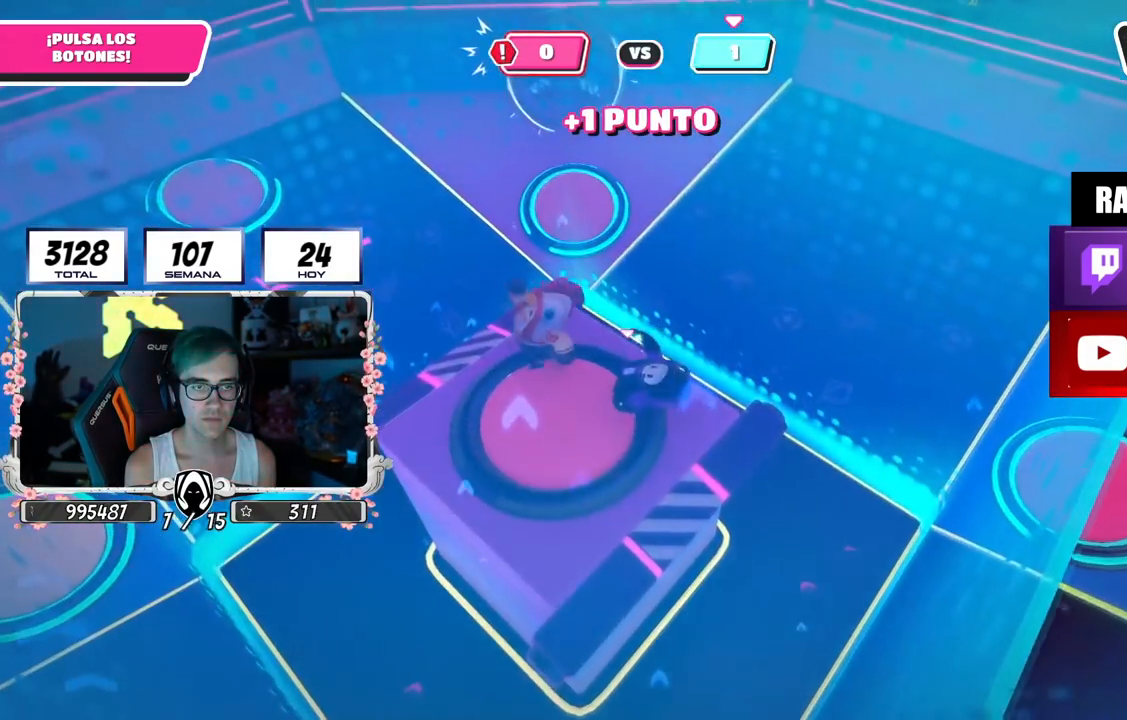
{"buttons": [], "left_stick": "up", "right_stick": "center", "events": [[100, "right_stick", "left"], [433, "left_stick", "up"], [433, "right_stick", "center"]]}
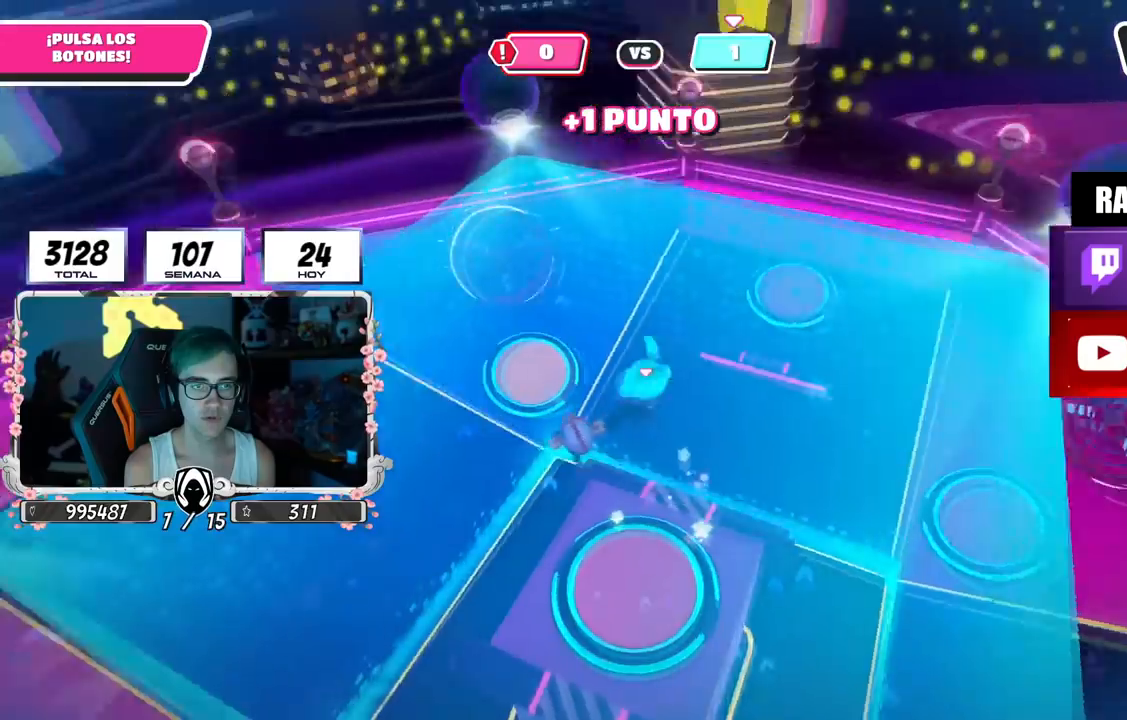
{"buttons": [], "left_stick": "right", "right_stick": "center", "events": [[184, "left_stick", "left"], [317, "left_stick", "up-right"], [350, "right_stick", "left"], [434, "left_stick", "right"], [450, "right_stick", "center"]]}
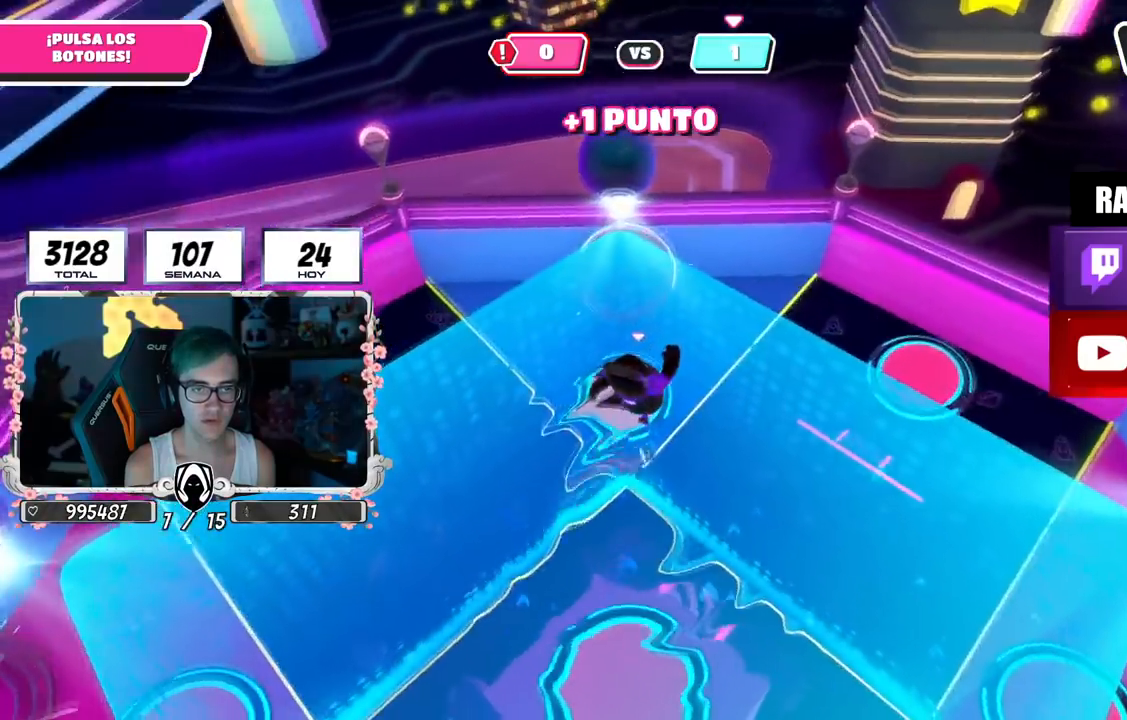
{"buttons": [], "left_stick": "down-right", "right_stick": "up-left", "events": [[50, "right_stick", "left"], [183, "right_stick", "center"], [317, "left_stick", "down-right"], [333, "right_stick", "up-left"]]}
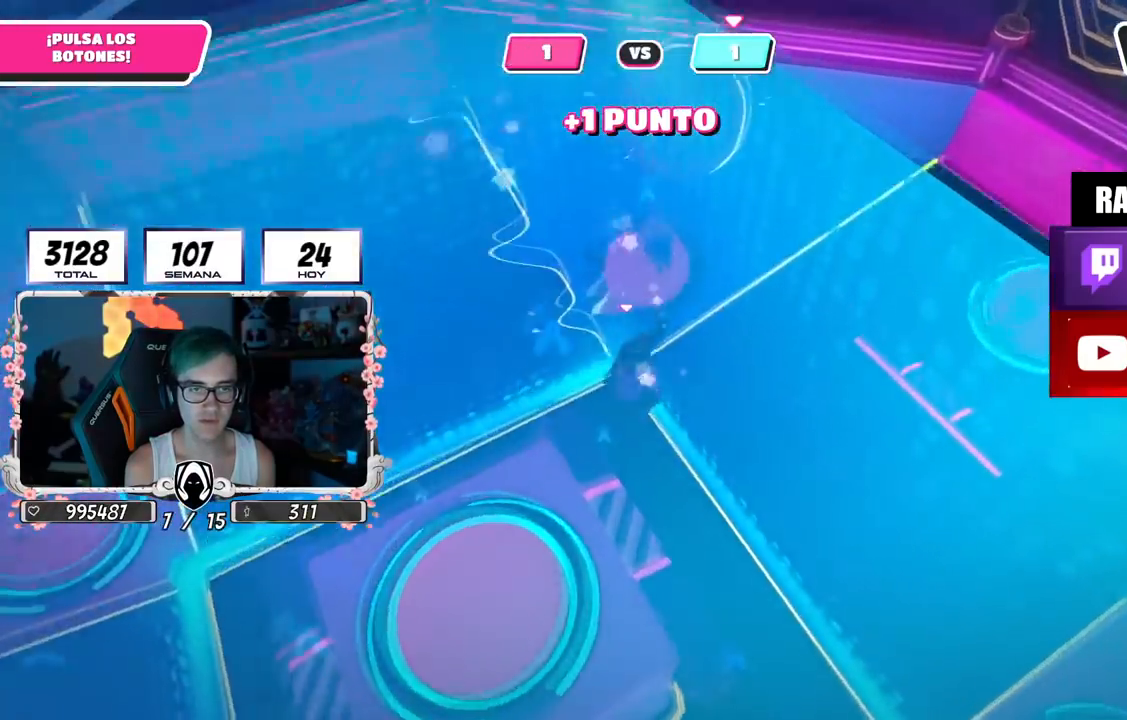
{"buttons": [], "left_stick": "down", "right_stick": "left", "events": [[167, "right_stick", "down-right"], [334, "right_stick", "center"], [417, "right_stick", "left"], [501, "left_stick", "down"]]}
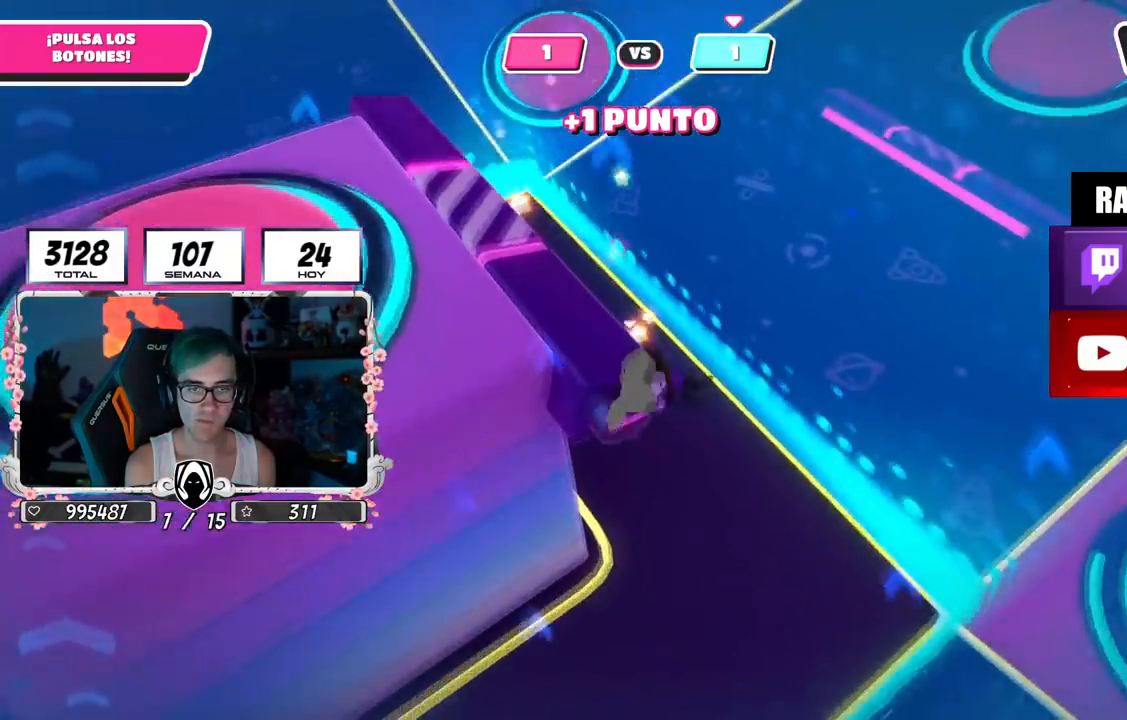
{"buttons": [], "left_stick": "left", "right_stick": "center", "events": [[183, "left_stick", "down-left"], [183, "right_stick", "up-left"], [383, "right_stick", "center"], [483, "left_stick", "left"]]}
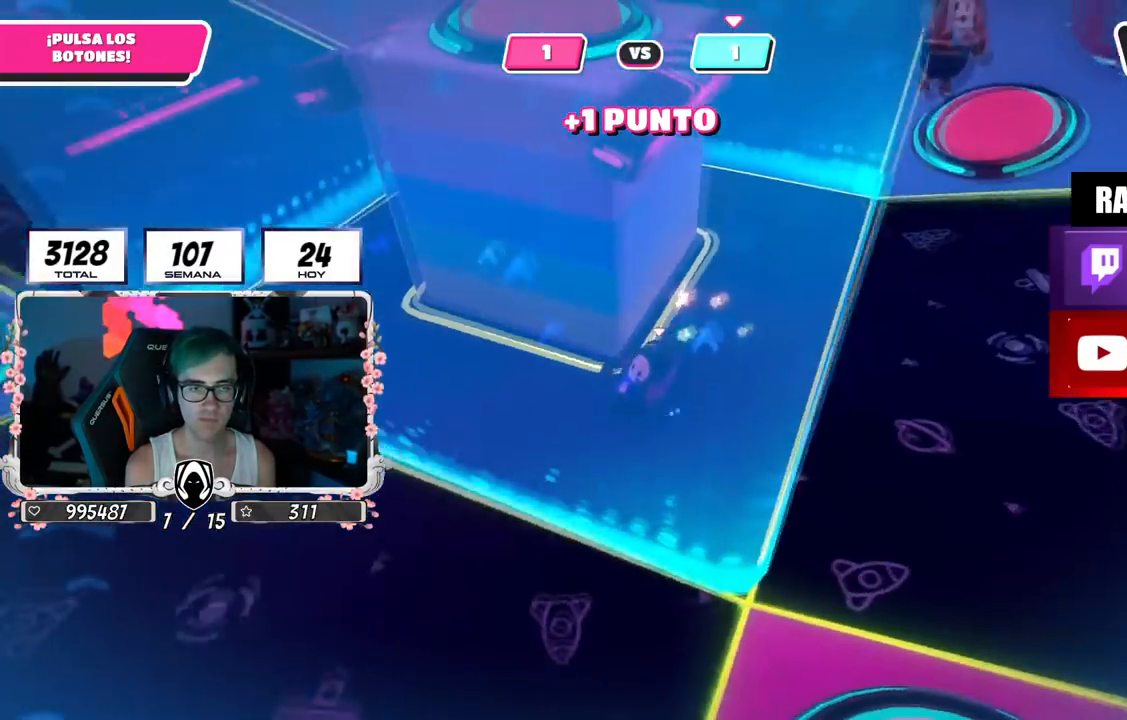
{"buttons": [], "left_stick": "up-left", "right_stick": "right", "events": [[234, "left_stick", "up-left"], [400, "right_stick", "right"]]}
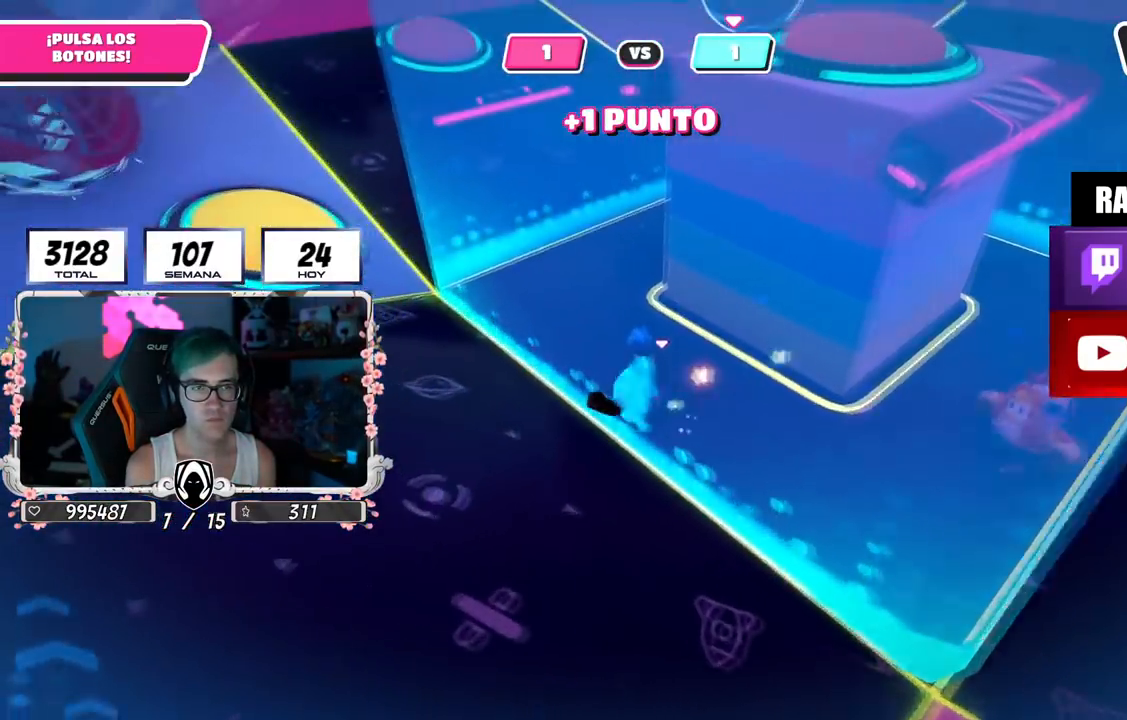
{"buttons": [], "left_stick": "up-left", "right_stick": "center", "events": [[450, "right_stick", "center"]]}
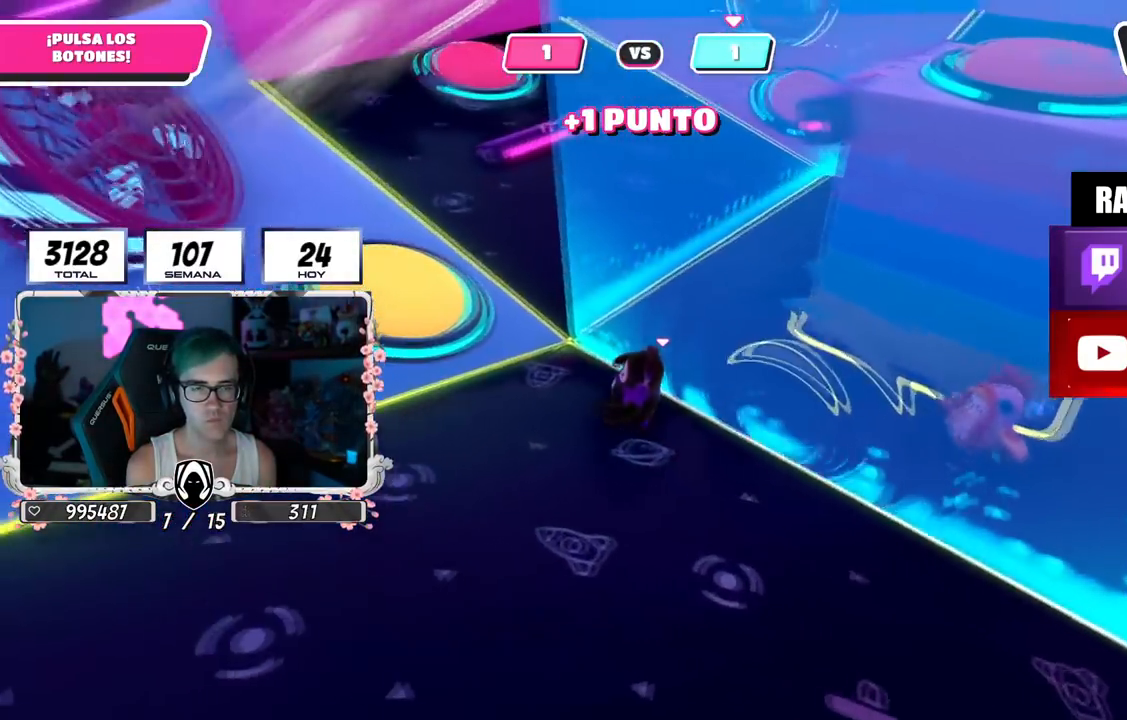
{"buttons": [], "left_stick": "up-right", "right_stick": "right", "events": [[83, "CROSS", "down"], [150, "SQUARE", "down"], [200, "left_stick", "up"], [267, "CROSS", "up"], [267, "SQUARE", "up"], [334, "left_stick", "up-right"], [367, "right_stick", "down-right"], [450, "right_stick", "right"]]}
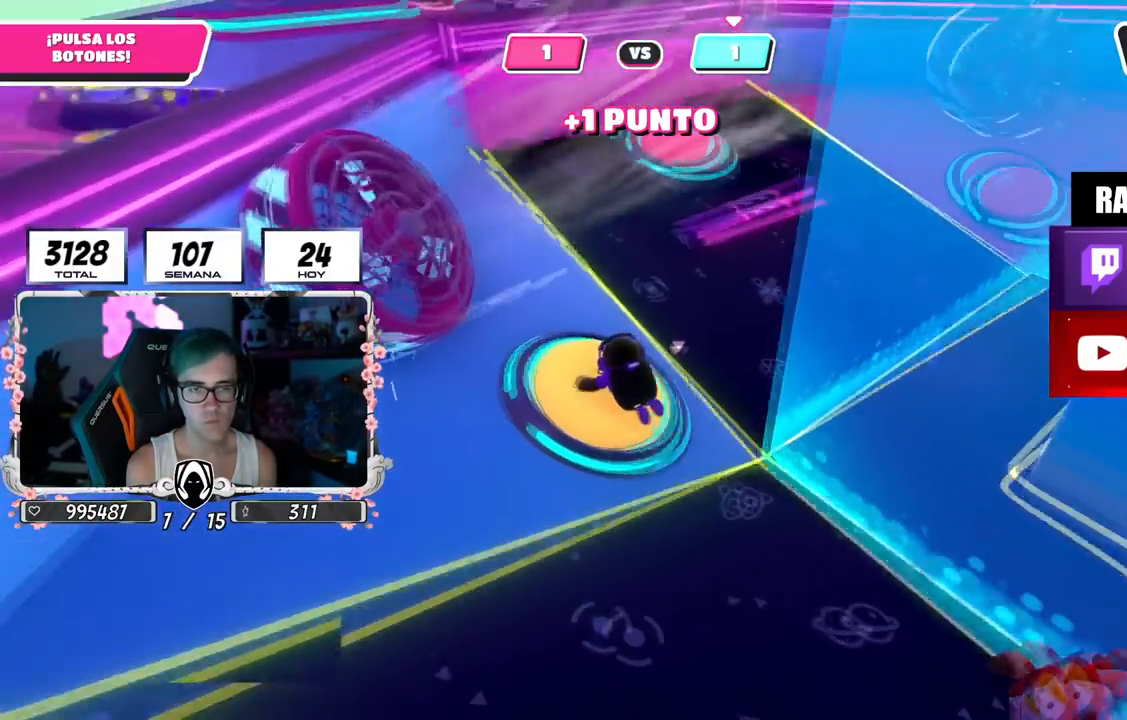
{"buttons": [], "left_stick": "up", "right_stick": "down-left", "events": [[383, "right_stick", "center"], [417, "left_stick", "up"], [467, "right_stick", "down-left"]]}
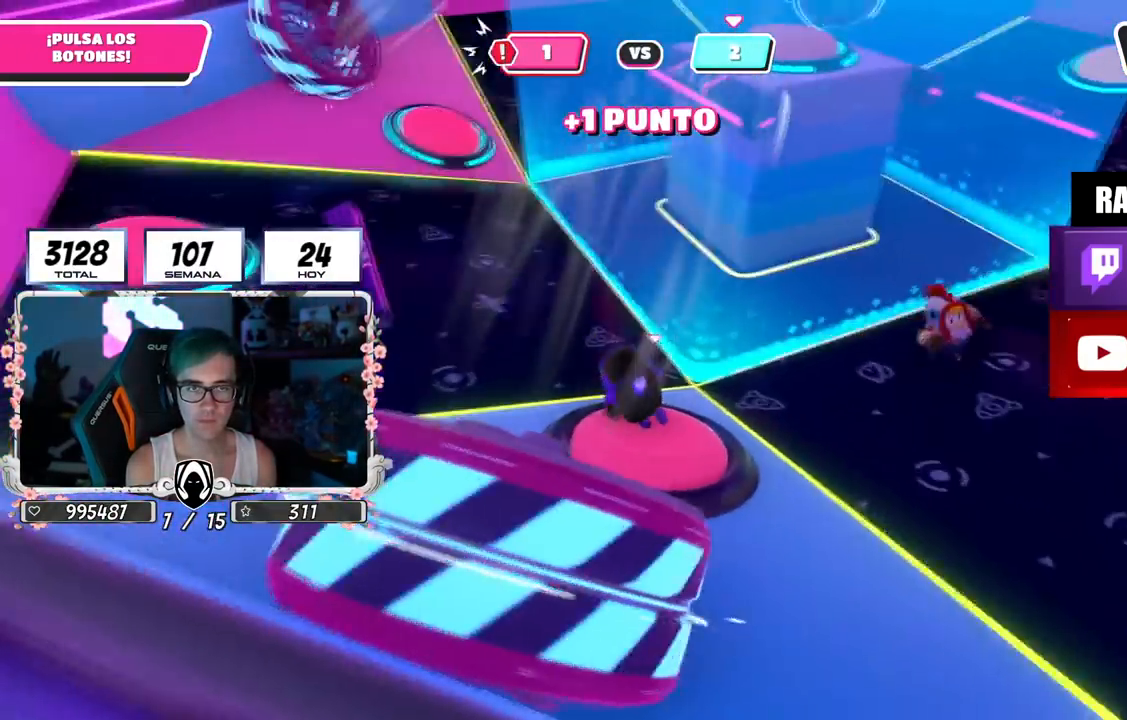
{"buttons": [], "left_stick": "up-right", "right_stick": "center", "events": [[83, "right_stick", "down-right"], [134, "left_stick", "up-right"], [184, "right_stick", "right"], [300, "right_stick", "center"]]}
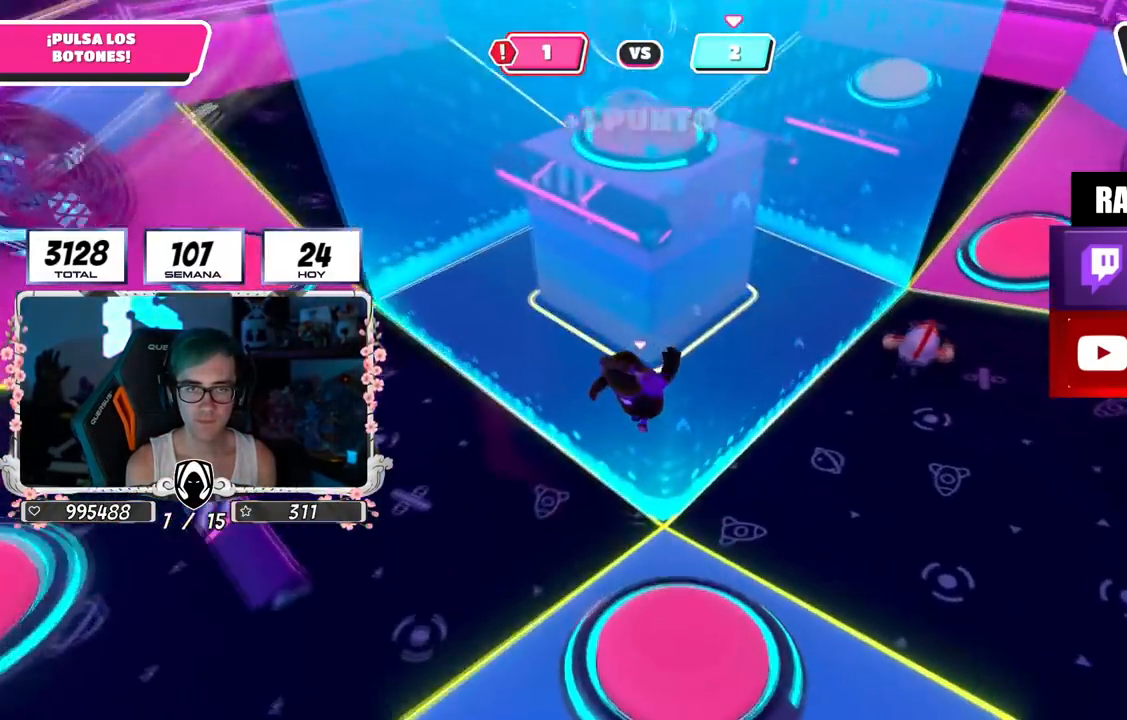
{"buttons": [], "left_stick": "up-right", "right_stick": "up-left", "events": [[66, "right_stick", "up"], [333, "right_stick", "up-left"]]}